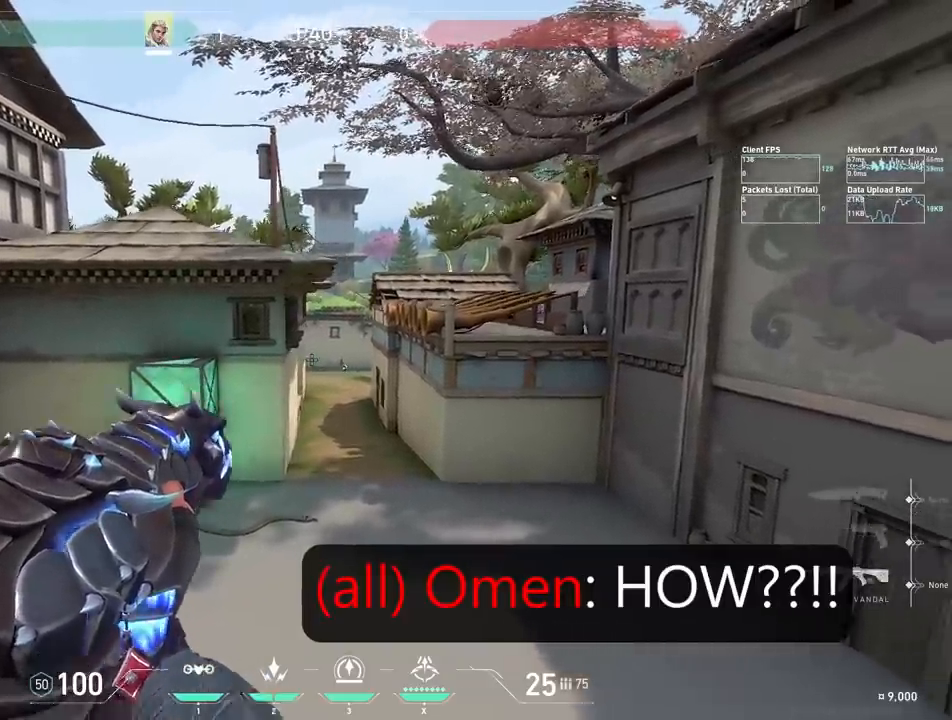
Gameplay with keyboard; each line is a JSON object with the keys held at the frame after it. "events" lists presses ("down") and releases ("up") of "a", "ctrl", "d", "e", "q", "s", "shift", "space" and "w" between this image and that frame as [ms after this image, input, new state], when the widget could be followed in between. No other keys are recorded. Mouse input is not recorded.
{"keys": [], "events": [[100, "a", "up"], [133, "d", "down"], [217, "d", "up"]]}
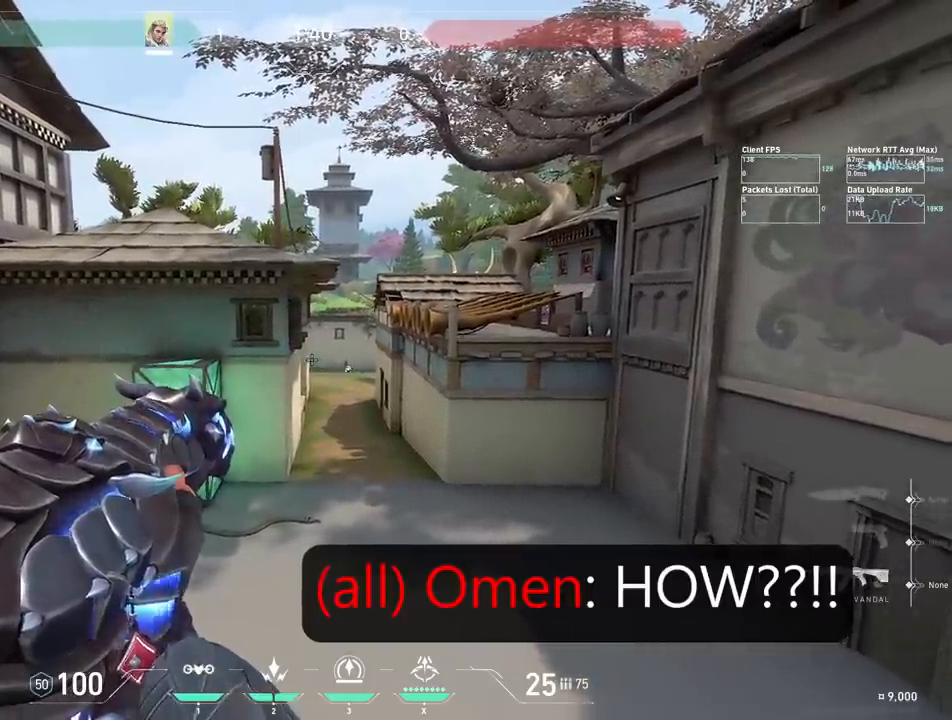
{"keys": [], "events": [[167, "s", "down"], [167, "shift", "down"], [217, "s", "up"], [467, "shift", "up"]]}
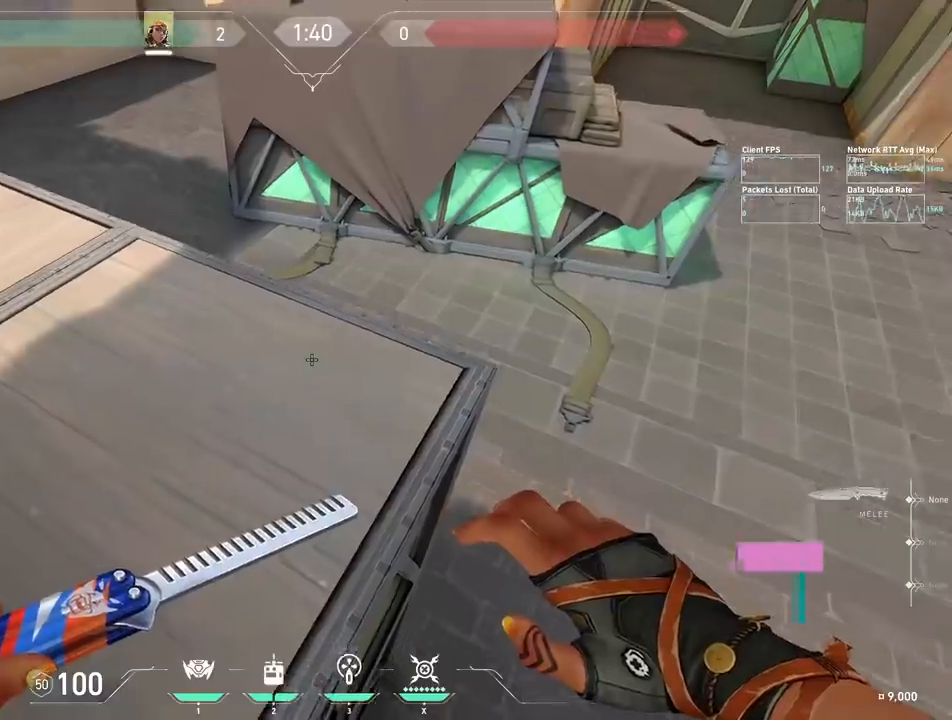
{"keys": ["w"], "events": [[33, "q", "down"], [67, "q", "up"], [267, "w", "down"]]}
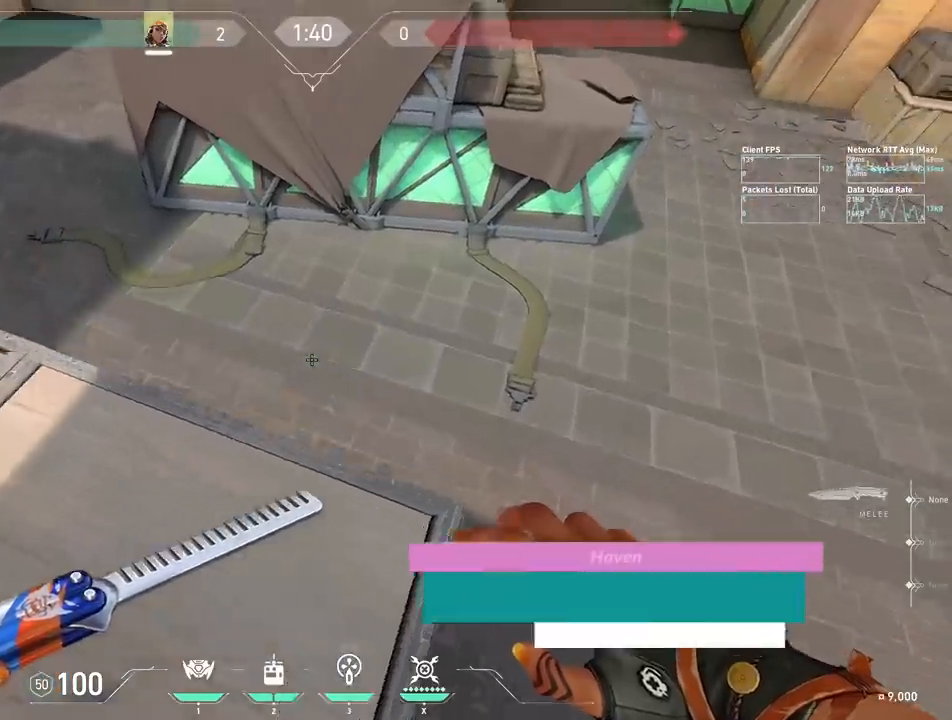
{"keys": ["a"], "events": [[217, "a", "down"], [267, "w", "up"]]}
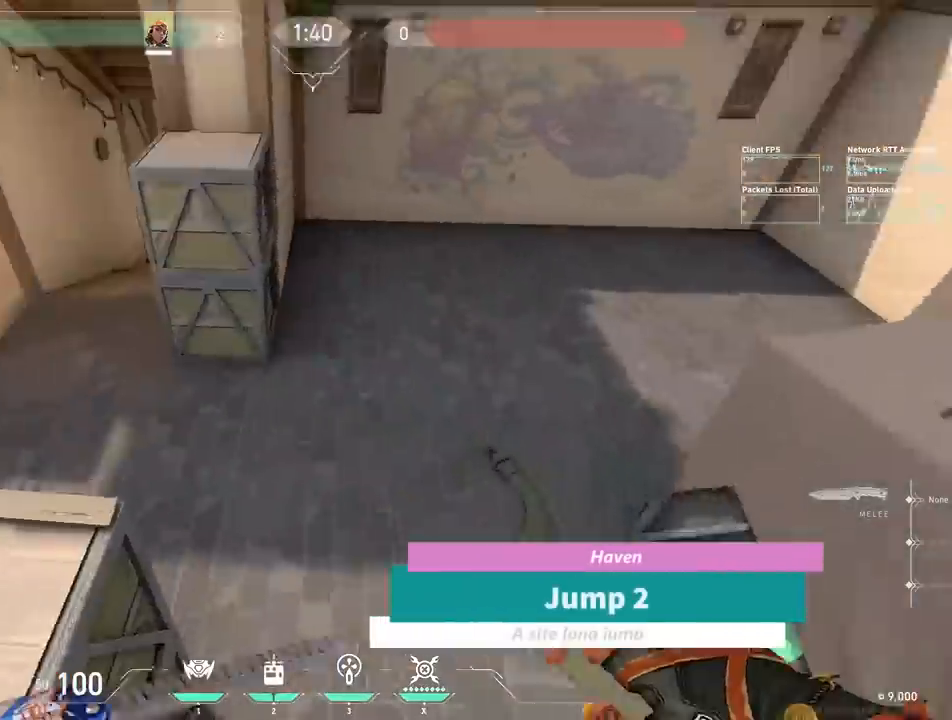
{"keys": ["d", "w"], "events": [[317, "d", "down"], [367, "a", "up"], [383, "w", "down"]]}
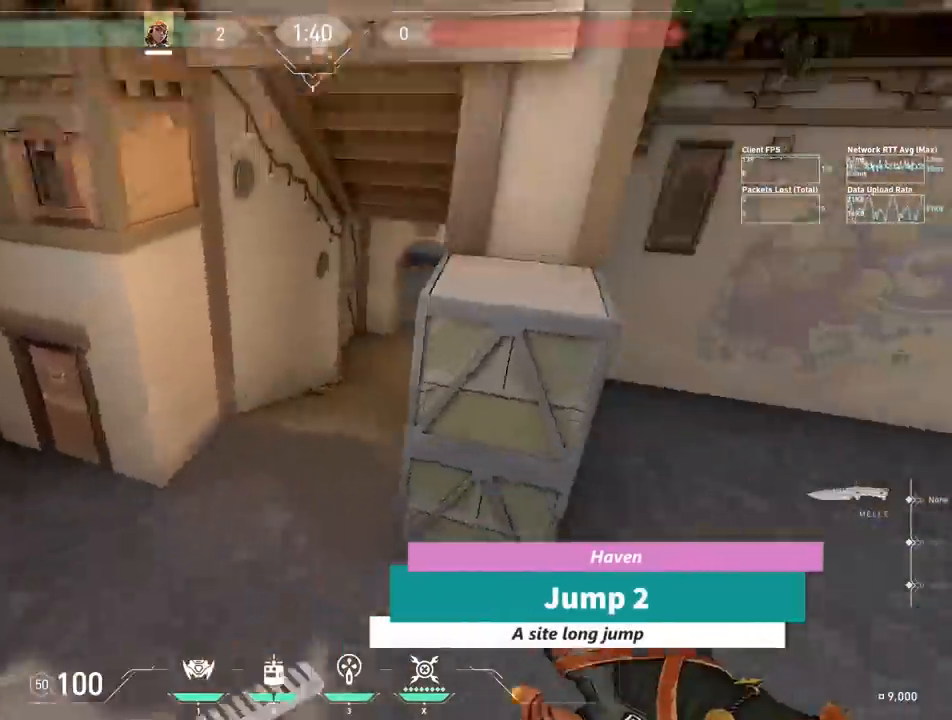
{"keys": ["a", "shift", "w"], "events": [[17, "shift", "down"], [117, "d", "up"], [500, "a", "down"]]}
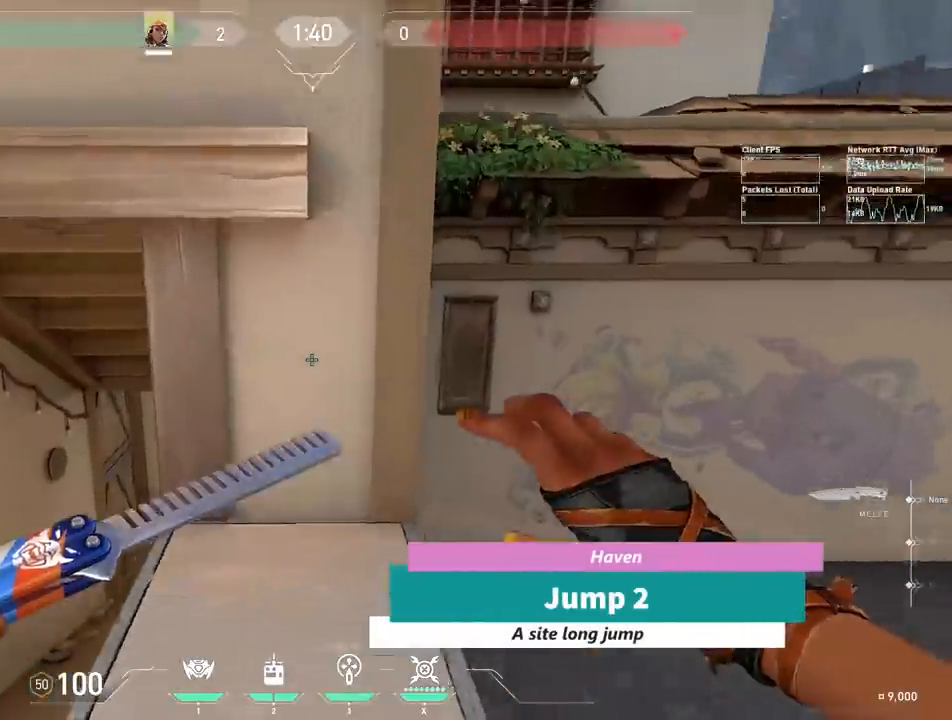
{"keys": ["shift", "w"], "events": [[217, "a", "up"]]}
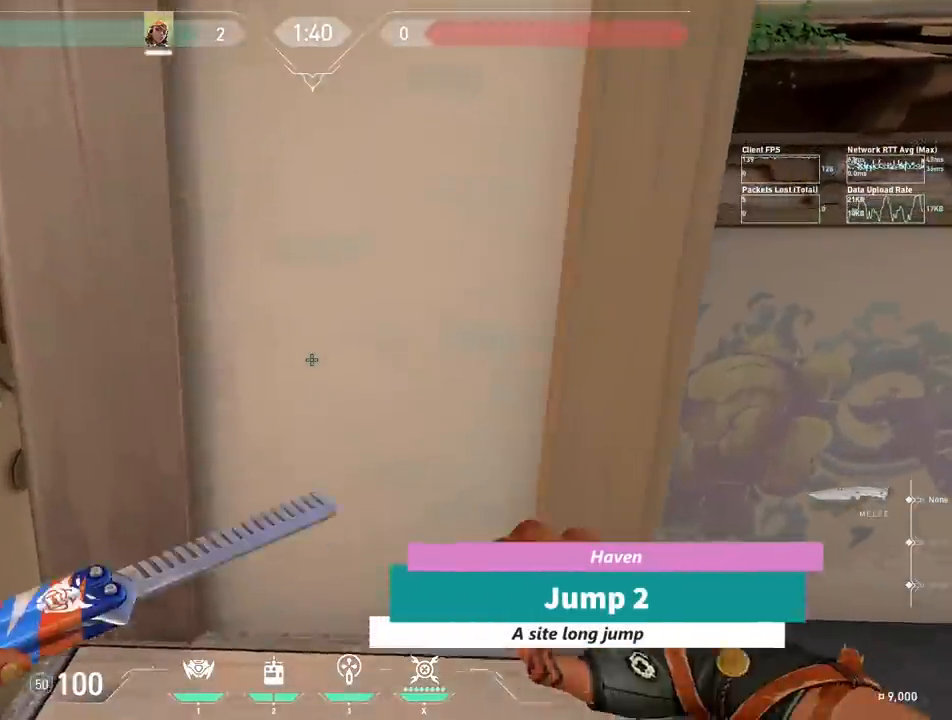
{"keys": ["s", "shift"], "events": [[50, "w", "up"], [267, "s", "down"]]}
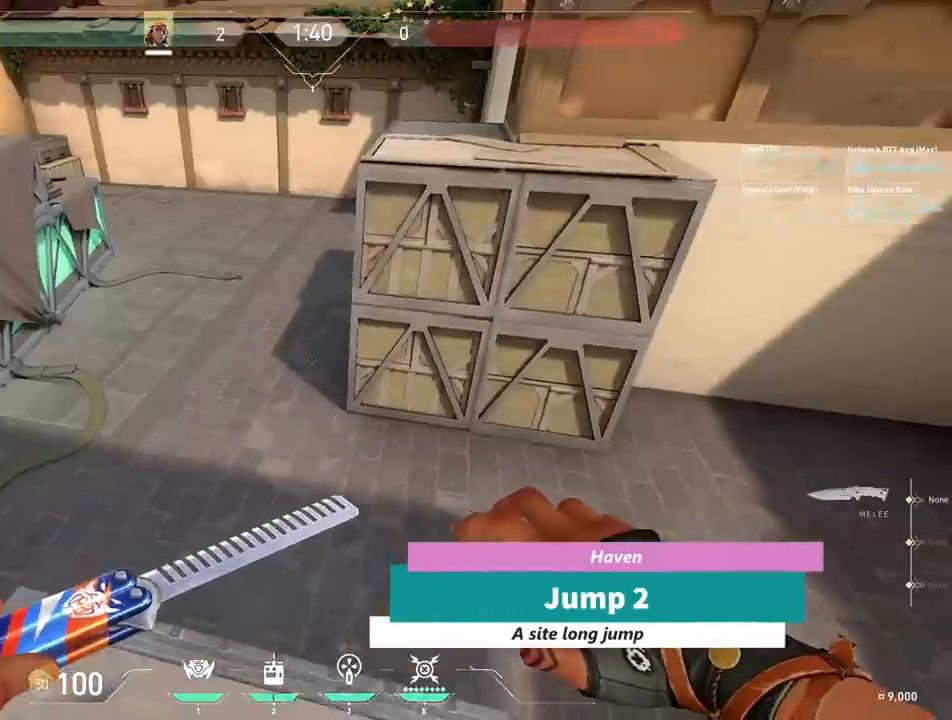
{"keys": [], "events": [[67, "shift", "up"], [350, "s", "up"]]}
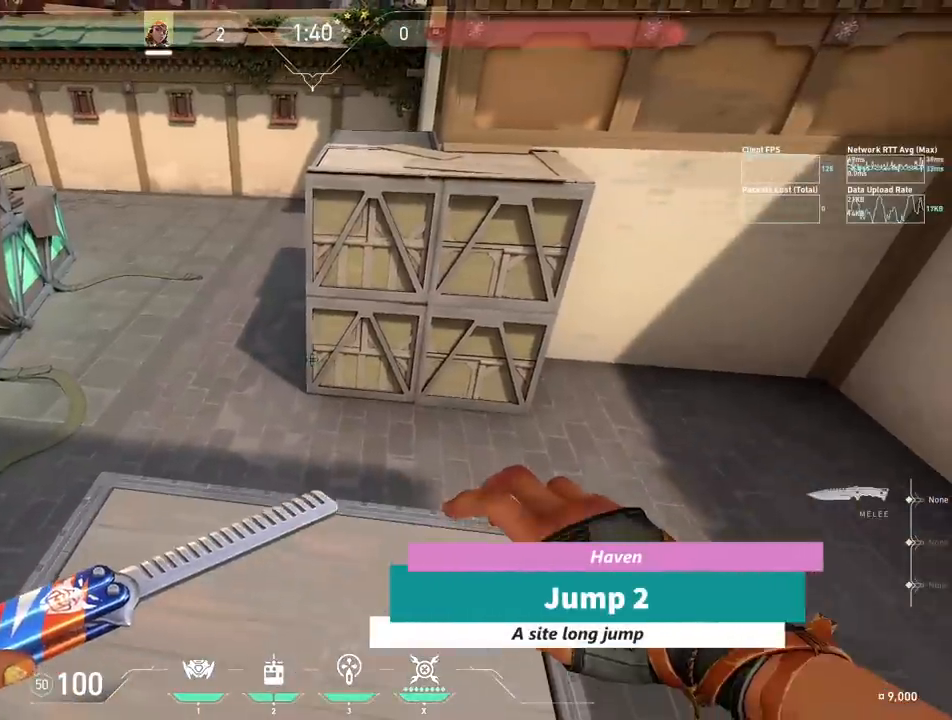
{"keys": [], "events": []}
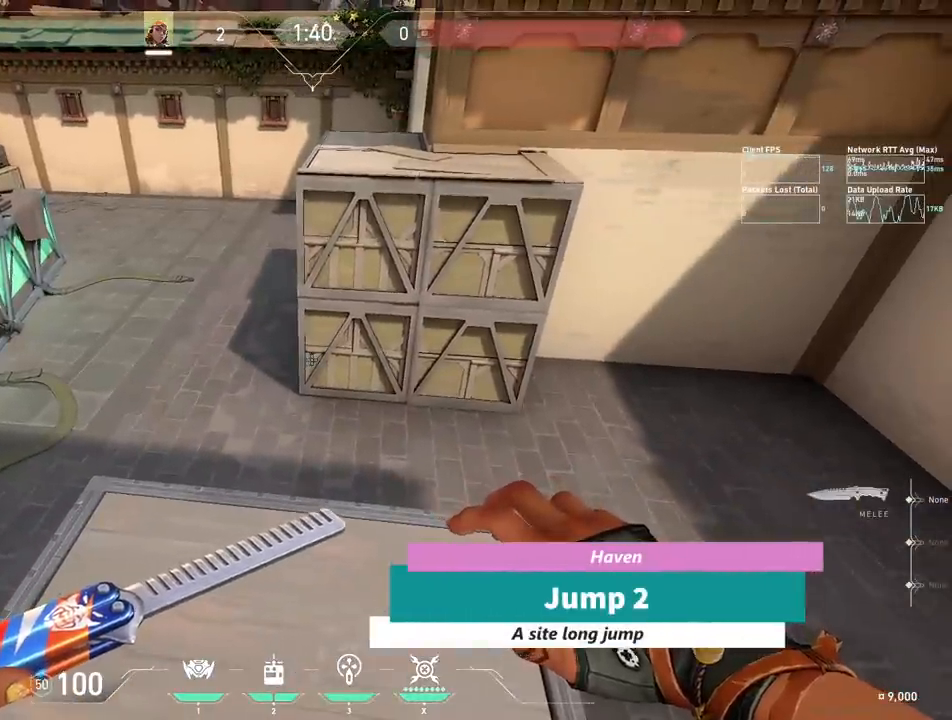
{"keys": [], "events": [[83, "s", "down"], [217, "s", "up"]]}
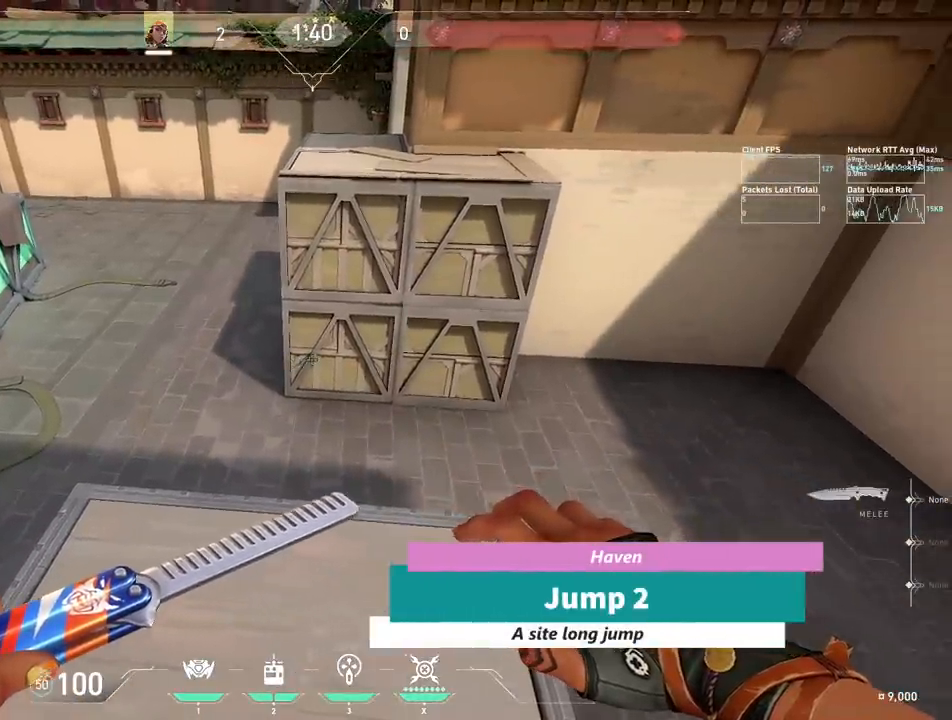
{"keys": [], "events": []}
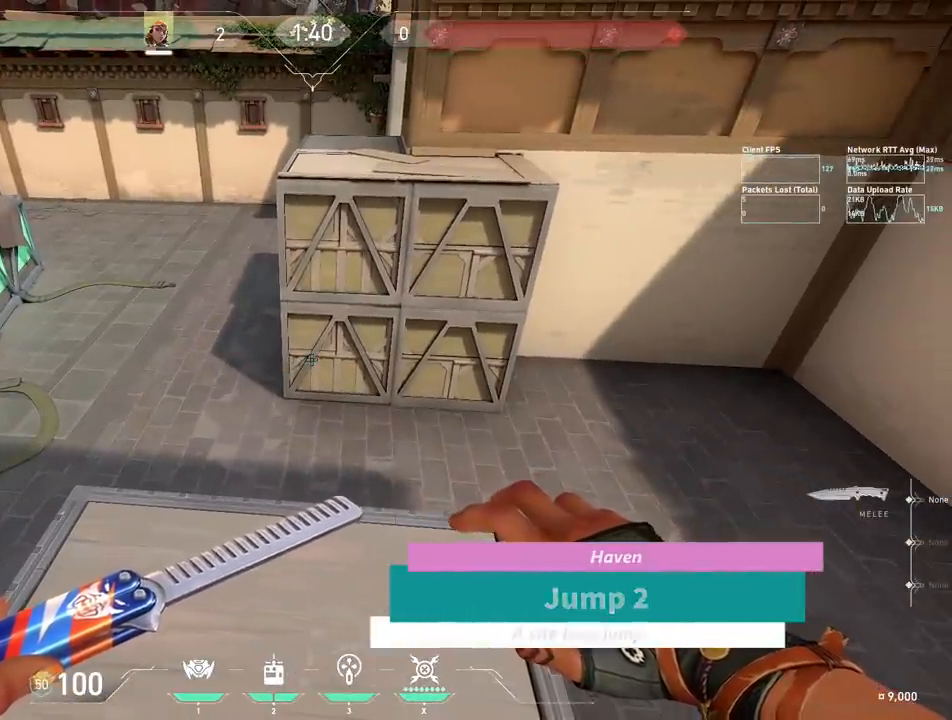
{"keys": ["shift"], "events": [[417, "s", "down"], [417, "shift", "down"], [483, "s", "up"]]}
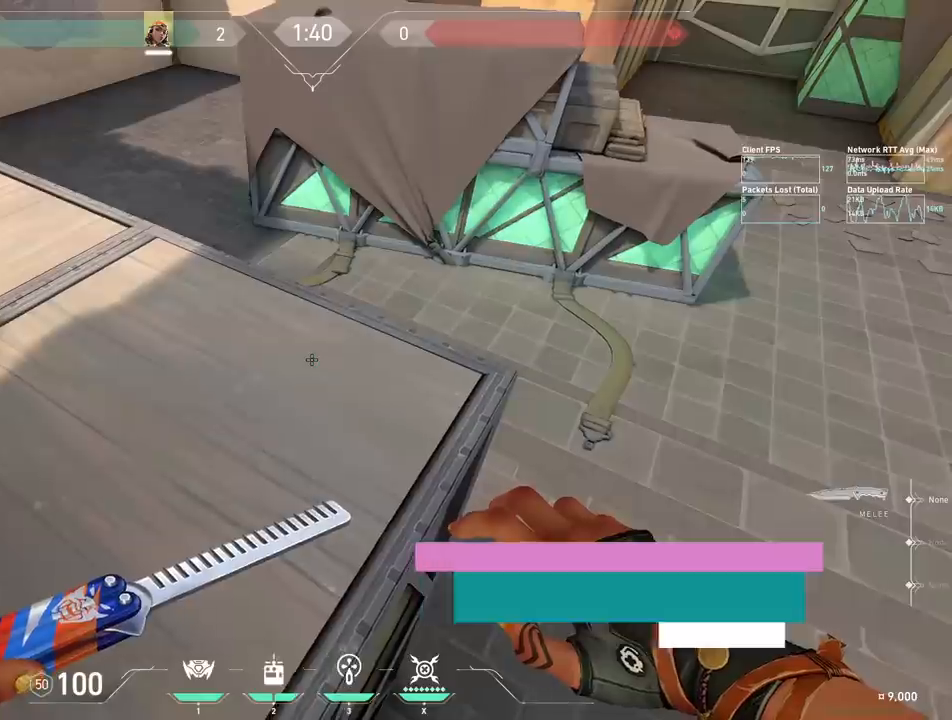
{"keys": [], "events": [[233, "shift", "up"], [300, "q", "down"], [467, "q", "up"]]}
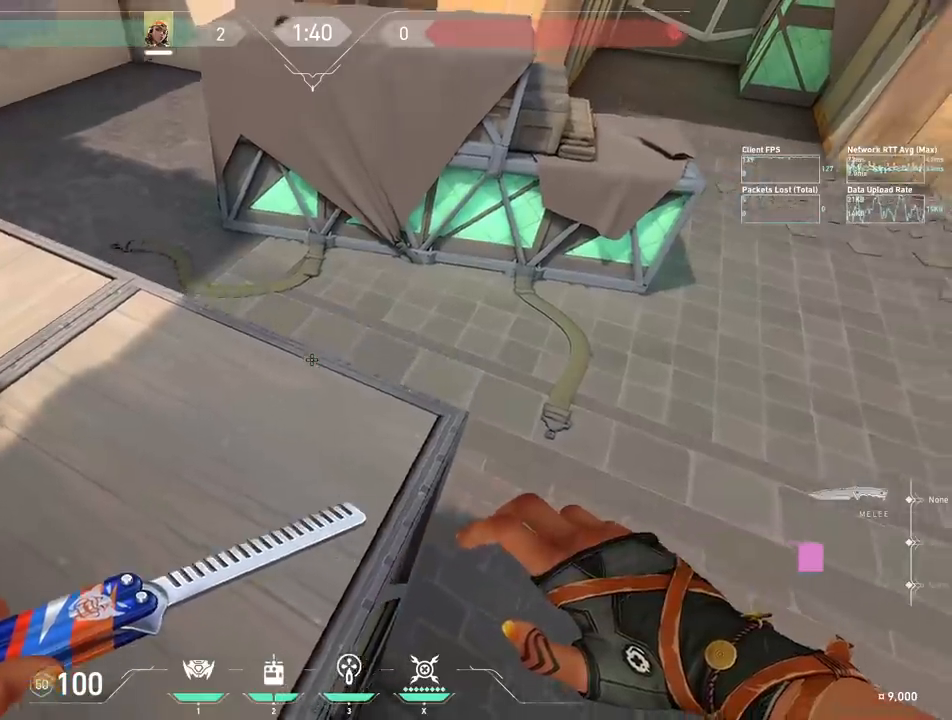
{"keys": ["w"], "events": [[33, "w", "down"]]}
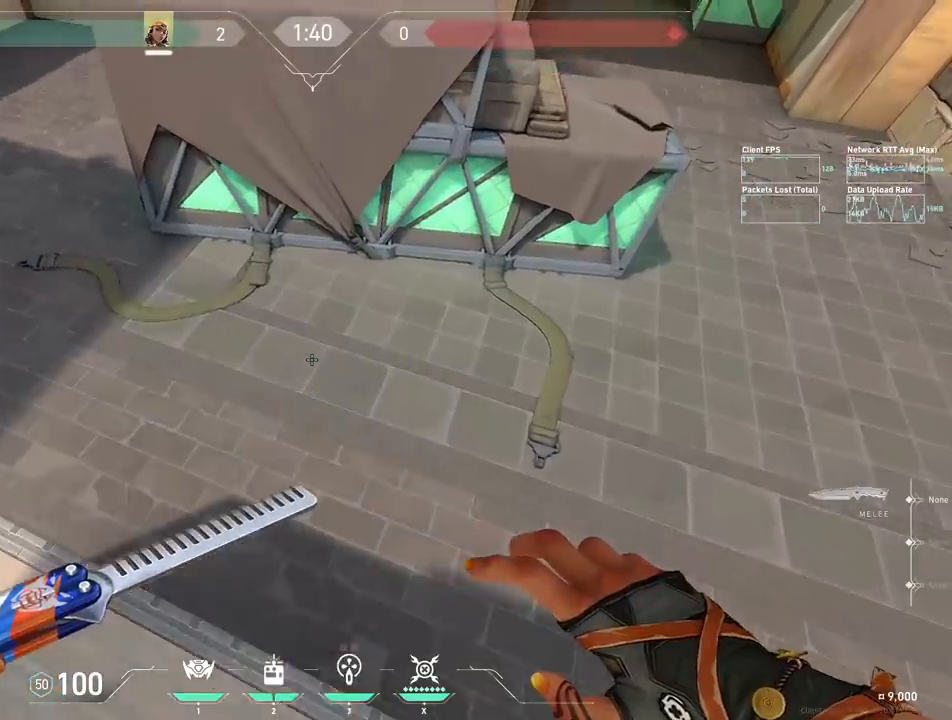
{"keys": ["a", "w"], "events": [[383, "a", "down"]]}
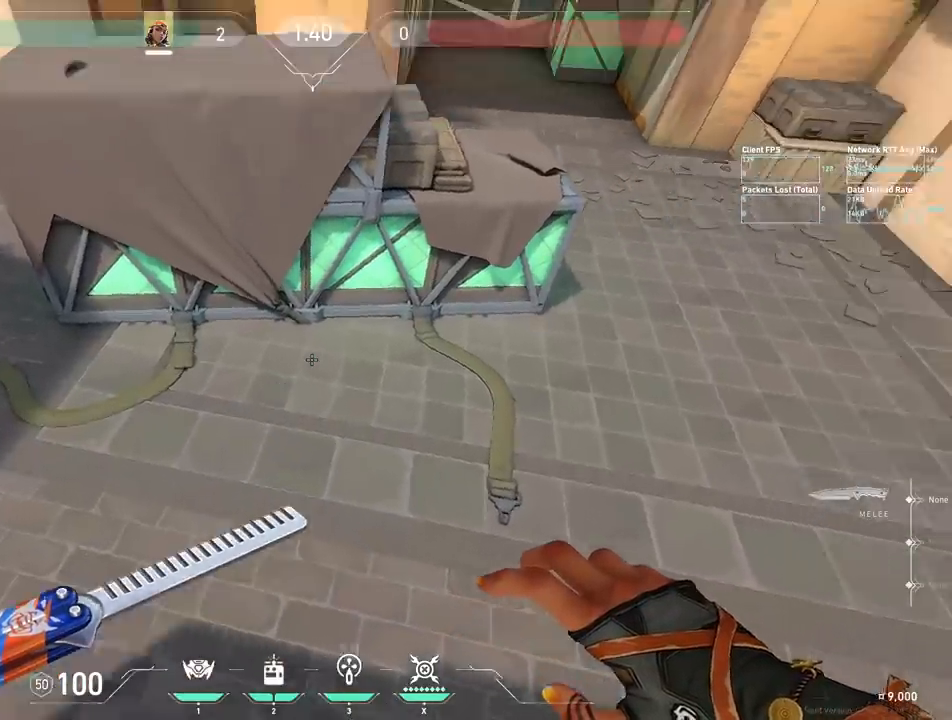
{"keys": ["a"], "events": [[167, "w", "up"]]}